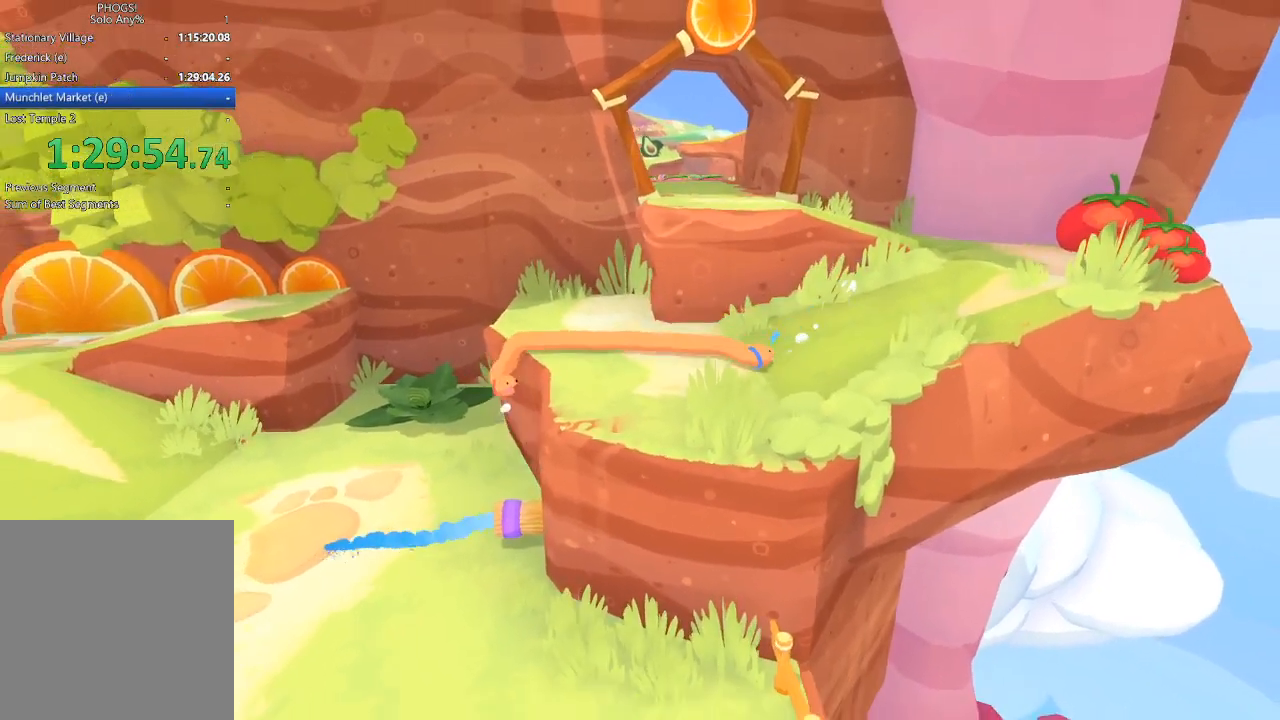
Gameplay with a controller (Xbox layout); each line is a JSON object with the inputs held at the frame after it. "button_events" lists button changes between this image and that frame as [ms after this image, input, new state], when the widget could be followed in between (sticks are given only as held states).
{"buttons": ["L2"], "left_stick": "up-right", "right_stick": "up-right", "button_events": [[233, "L3", "up"]]}
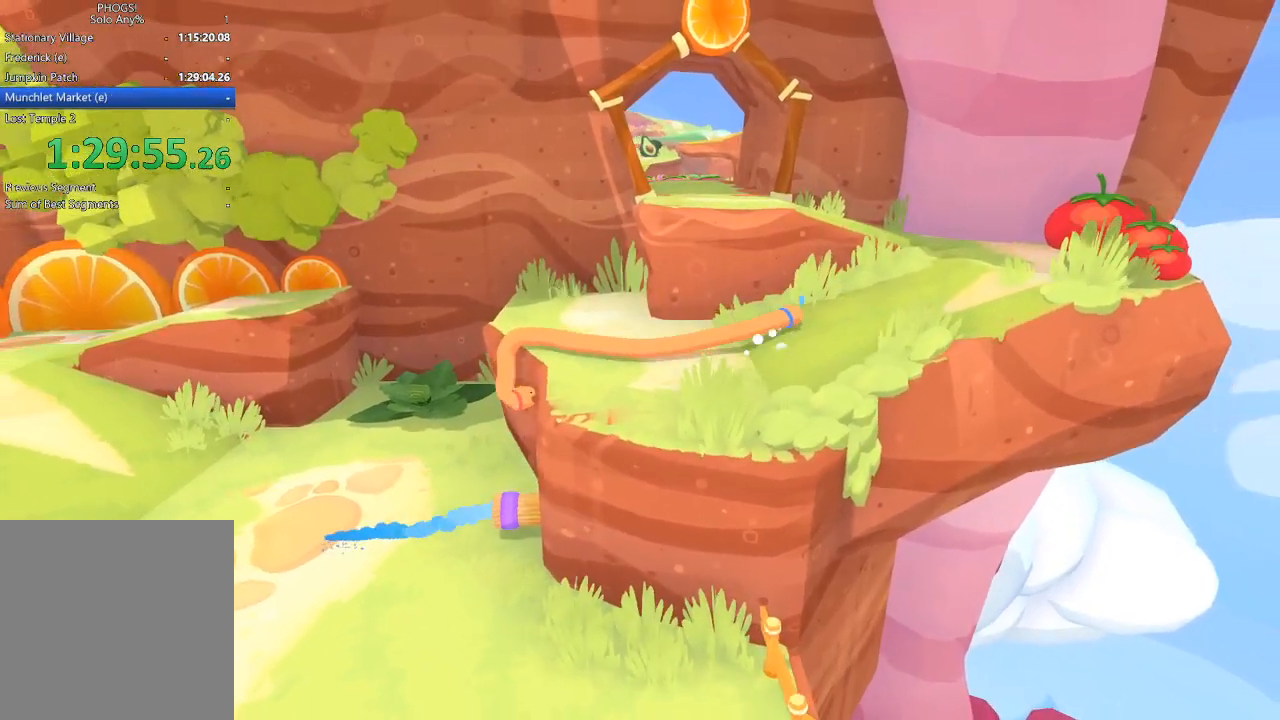
{"buttons": ["L2"], "left_stick": "up-right", "right_stick": "up", "button_events": []}
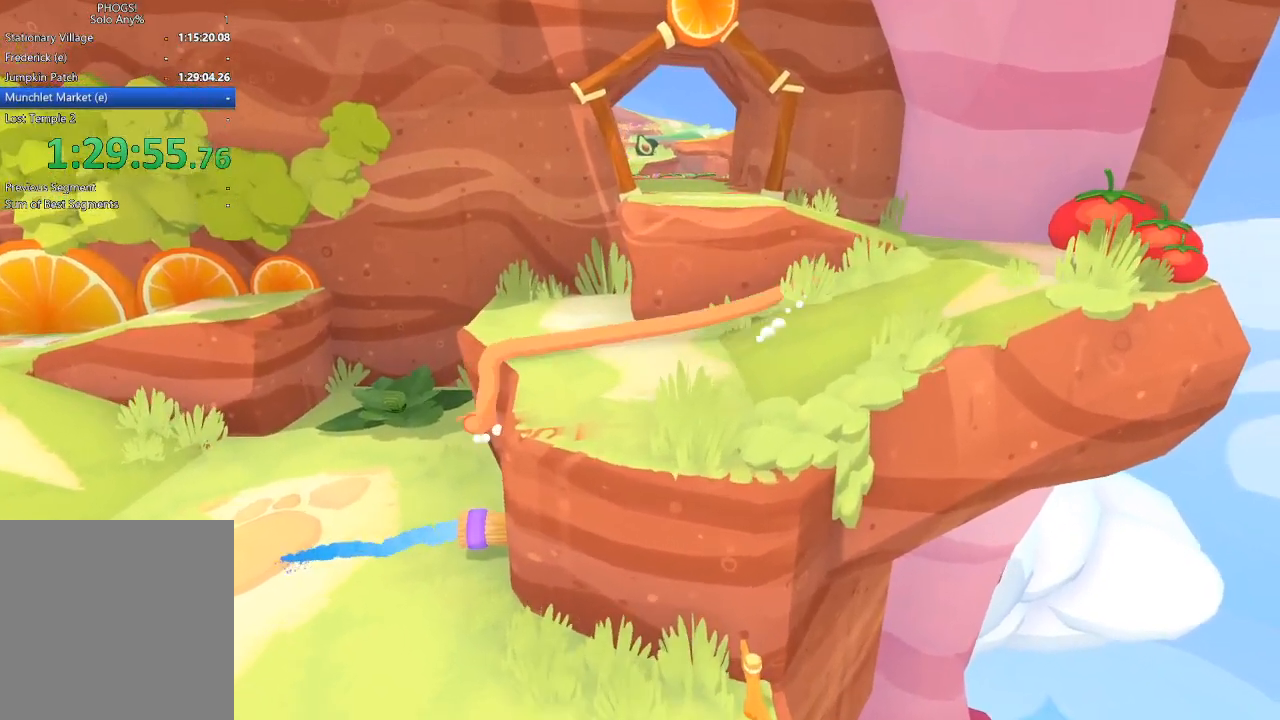
{"buttons": ["L2", "L3", "R3"], "left_stick": "right", "right_stick": "up-right", "button_events": [[300, "L3", "down"], [333, "R3", "down"], [400, "R1", "down"], [500, "R1", "up"]]}
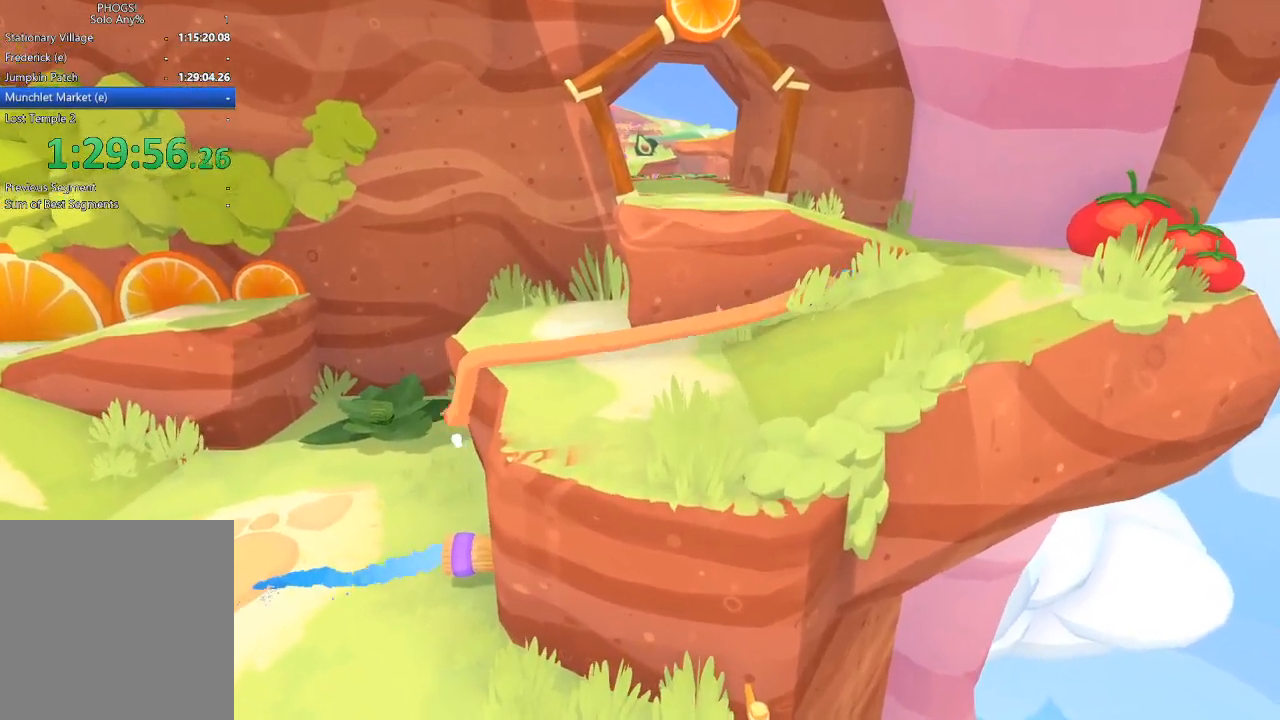
{"buttons": ["L2", "L3", "R3"], "left_stick": "right", "right_stick": "down-right", "button_events": [[33, "R3", "up"], [233, "R3", "down"], [433, "R1", "down"], [500, "R1", "up"]]}
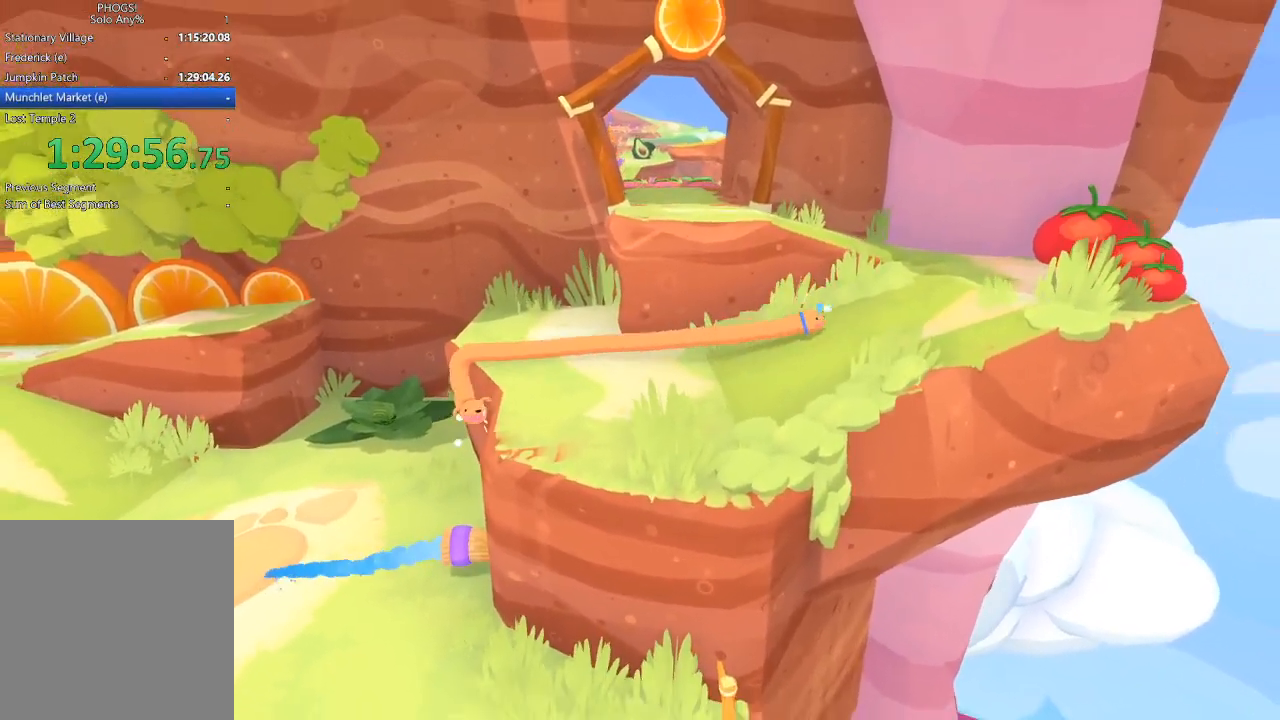
{"buttons": ["L2", "R1", "R3"], "left_stick": "right", "right_stick": "right", "button_events": [[33, "R1", "down"], [133, "R1", "up"], [200, "L3", "up"], [200, "R1", "down"], [300, "R1", "up"], [333, "R1", "down"], [400, "R1", "up"], [433, "R1", "down"]]}
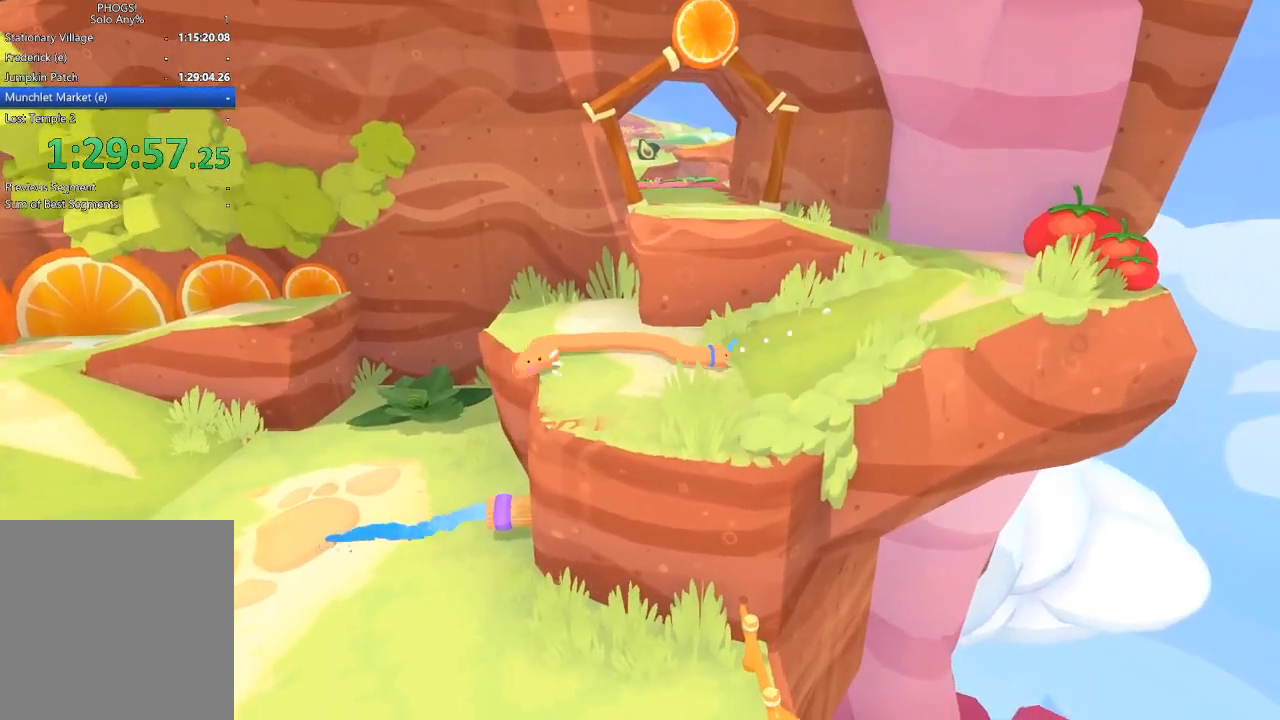
{"buttons": [], "left_stick": "up-right", "right_stick": "up-right", "button_events": [[33, "R1", "up"], [100, "R1", "down"], [200, "R1", "up"], [333, "L2", "up"], [400, "R3", "up"]]}
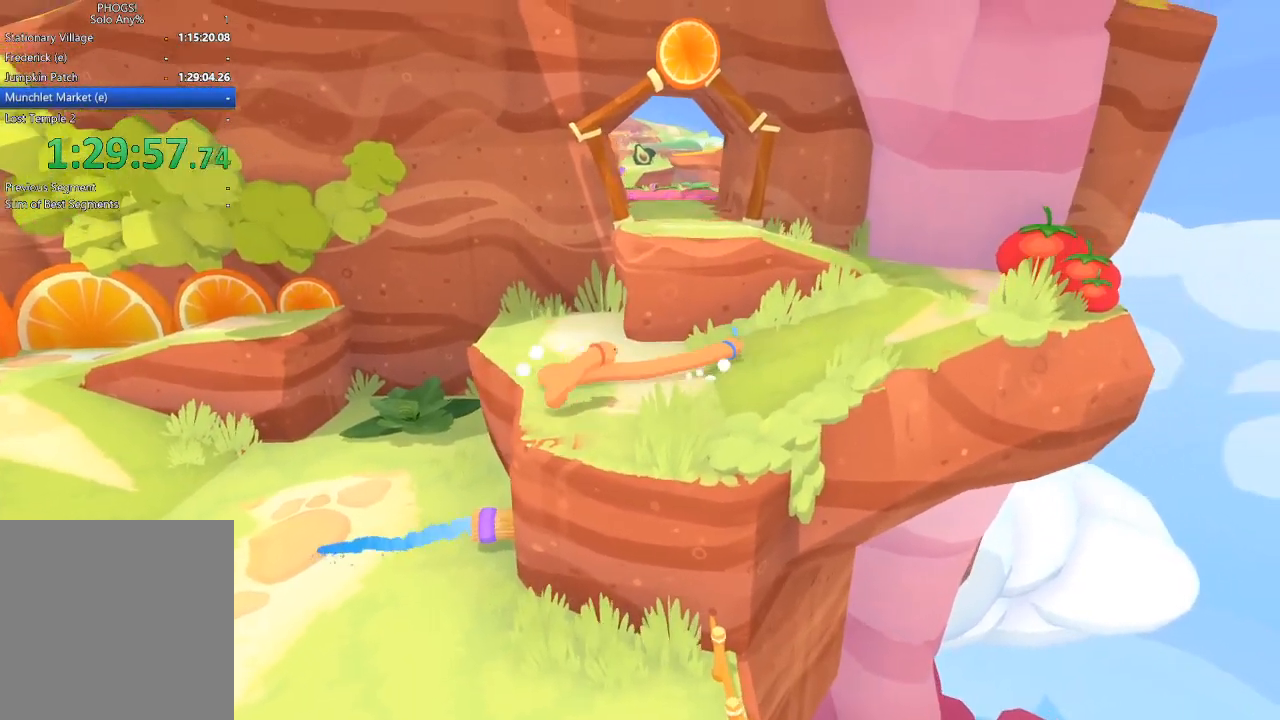
{"buttons": [], "left_stick": "right", "right_stick": "right", "button_events": []}
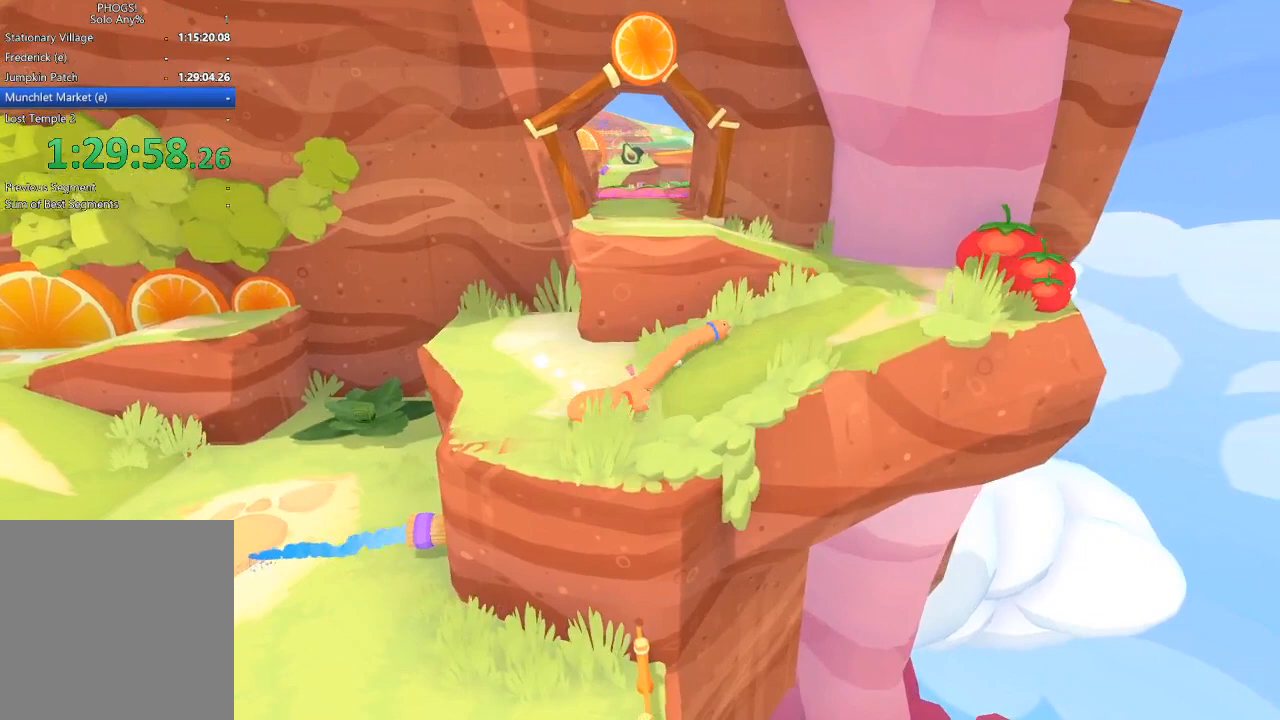
{"buttons": [], "left_stick": "up-right", "right_stick": "up-right", "button_events": []}
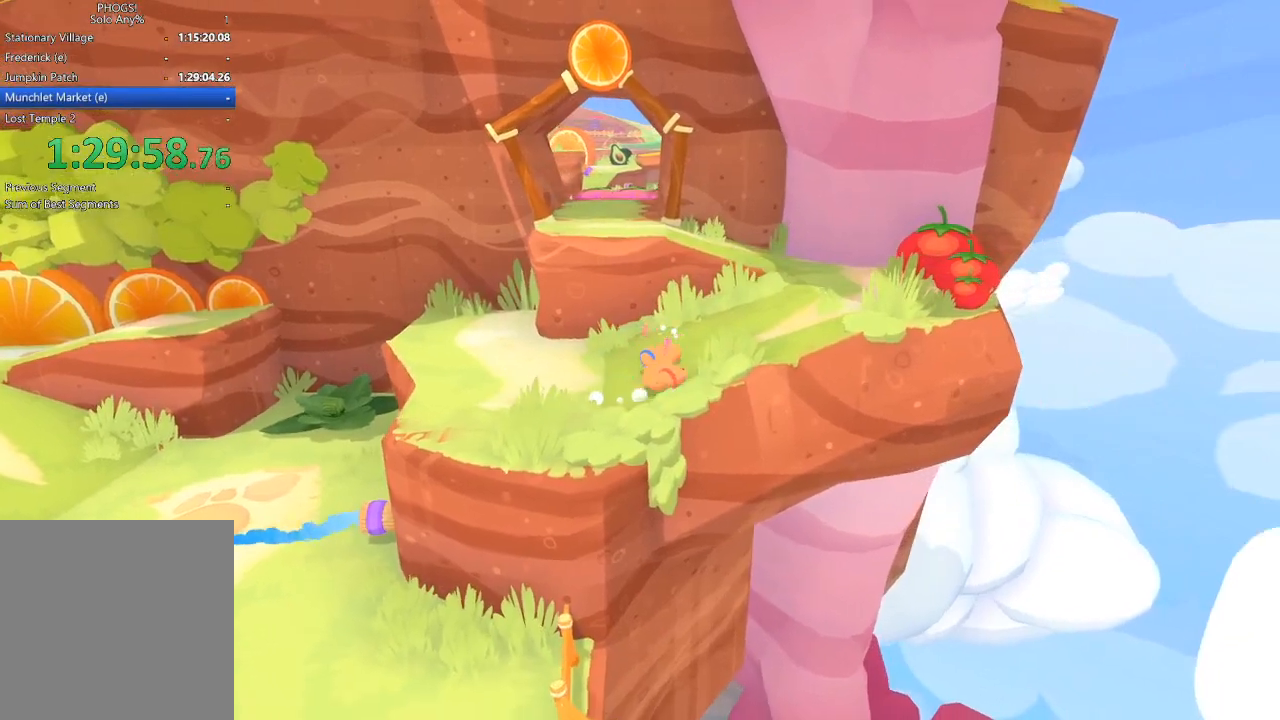
{"buttons": [], "left_stick": "up-right", "right_stick": "up-right", "button_events": []}
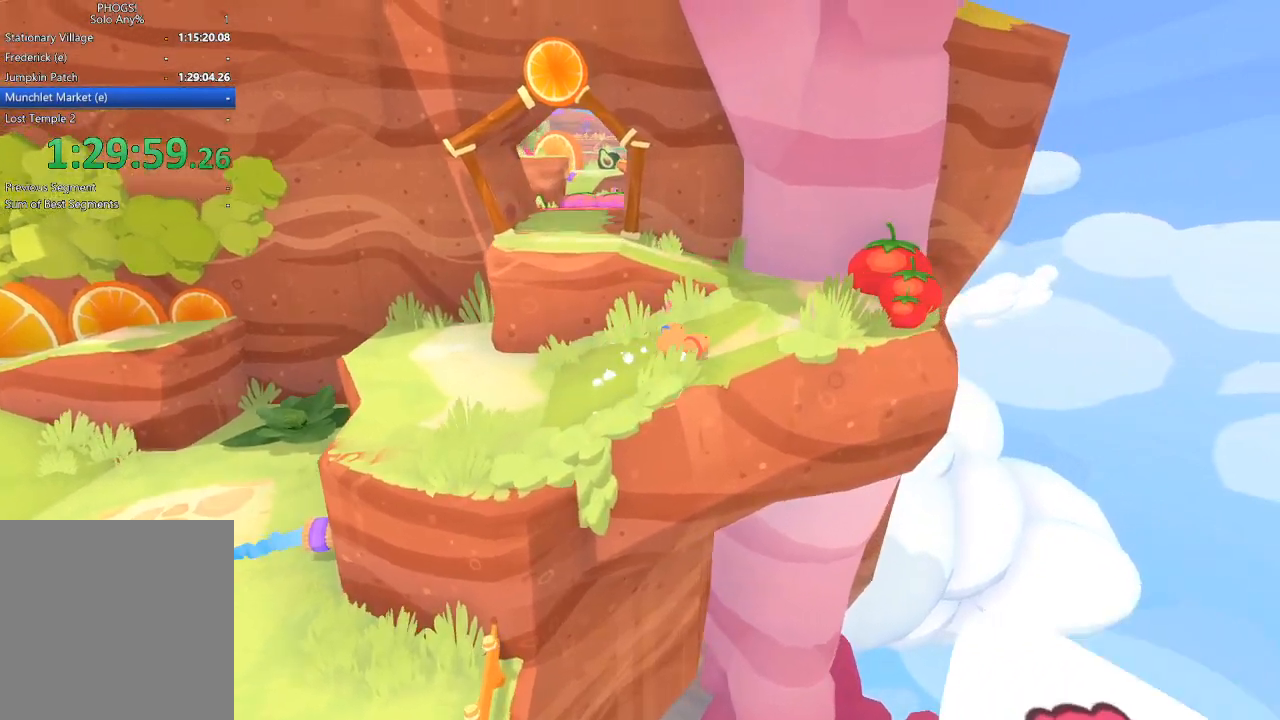
{"buttons": [], "left_stick": "up-right", "right_stick": "up", "button_events": []}
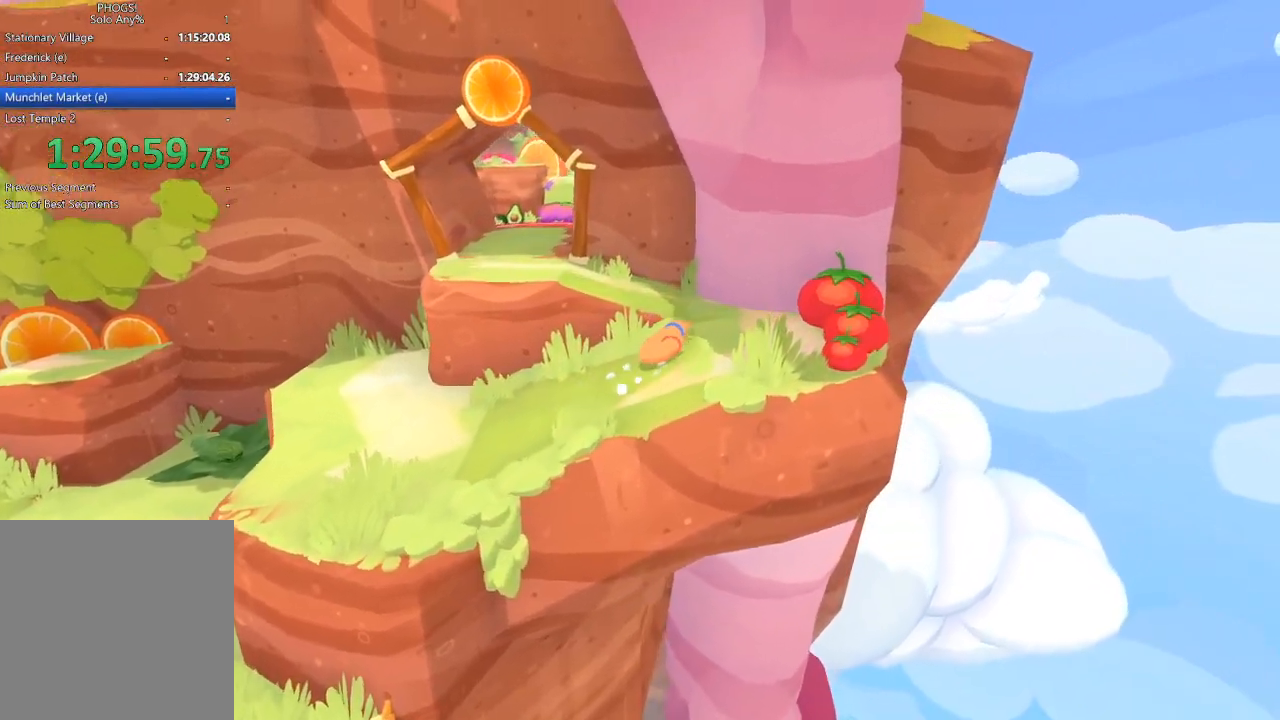
{"buttons": [], "left_stick": "left", "right_stick": "up-left", "button_events": []}
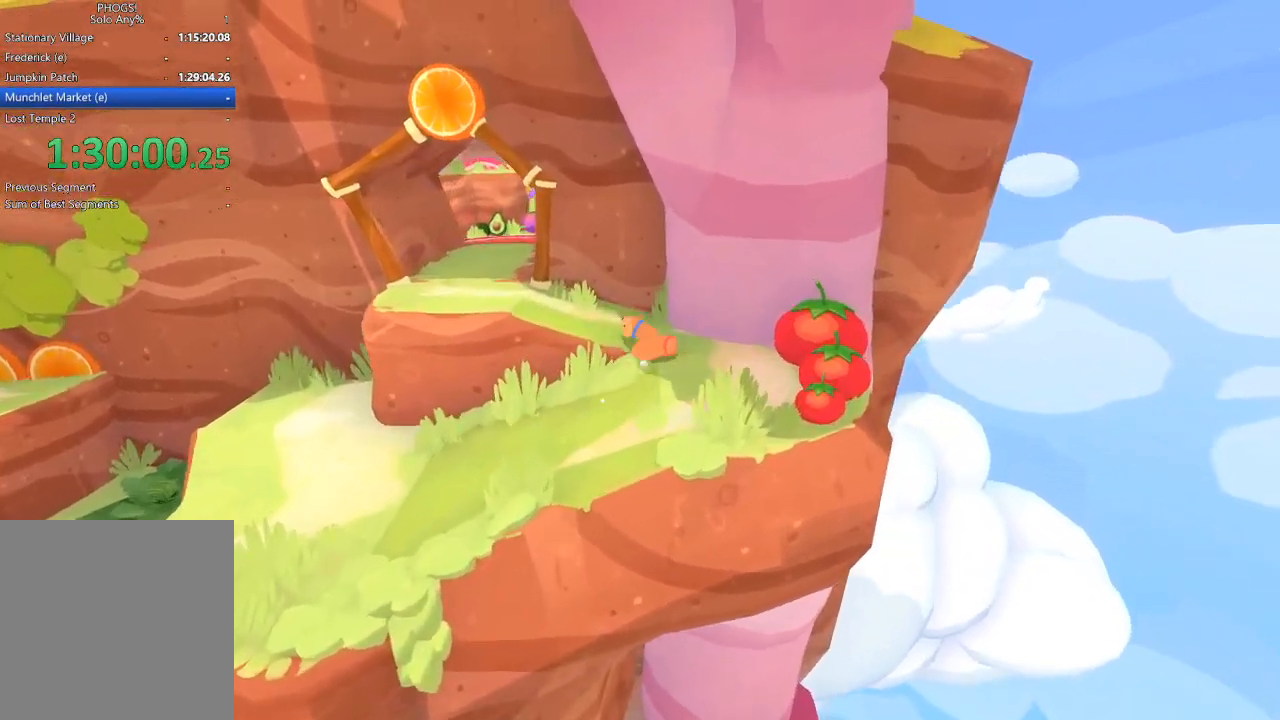
{"buttons": [], "left_stick": "left", "right_stick": "left", "button_events": []}
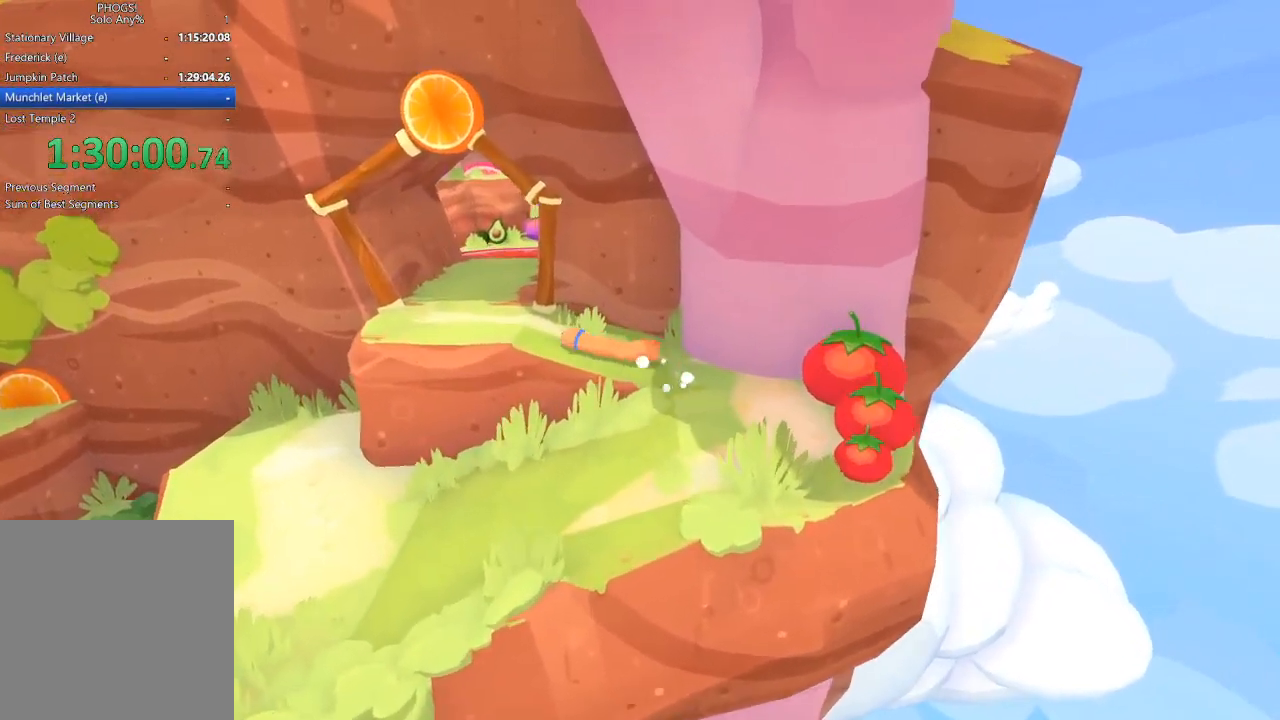
{"buttons": [], "left_stick": "up", "right_stick": "up-left", "button_events": []}
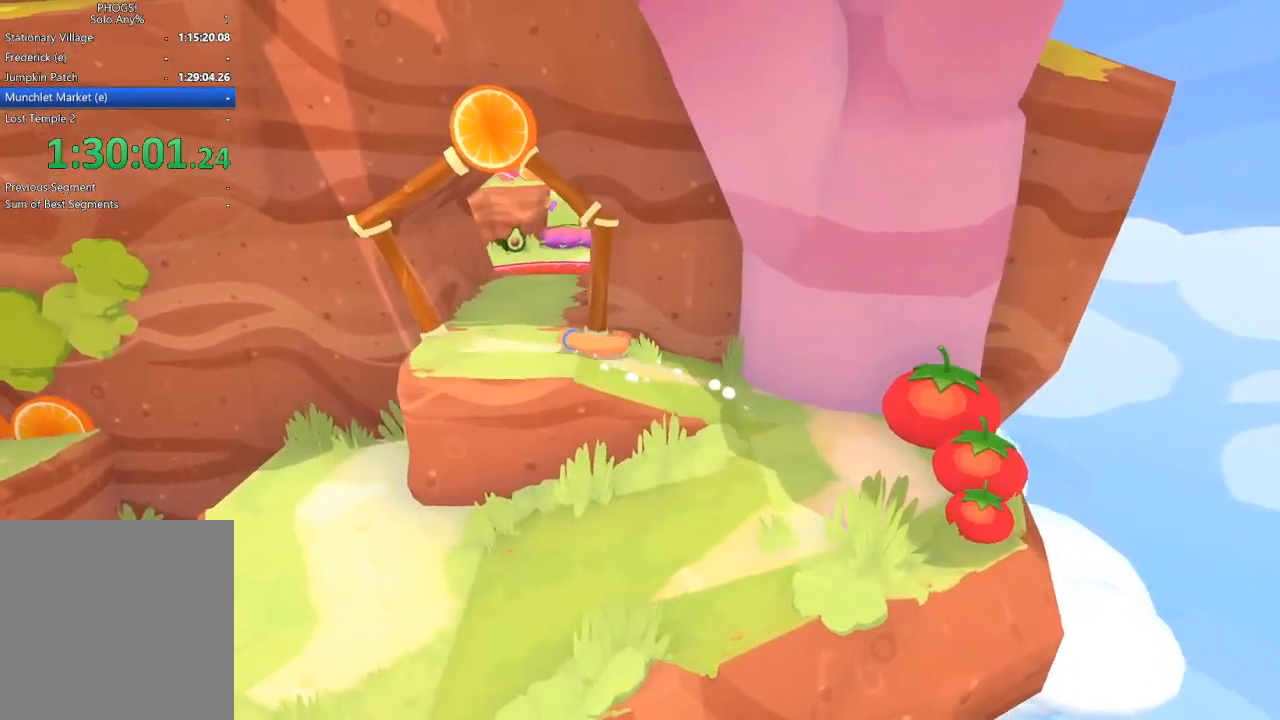
{"buttons": [], "left_stick": "up", "right_stick": "up-right", "button_events": []}
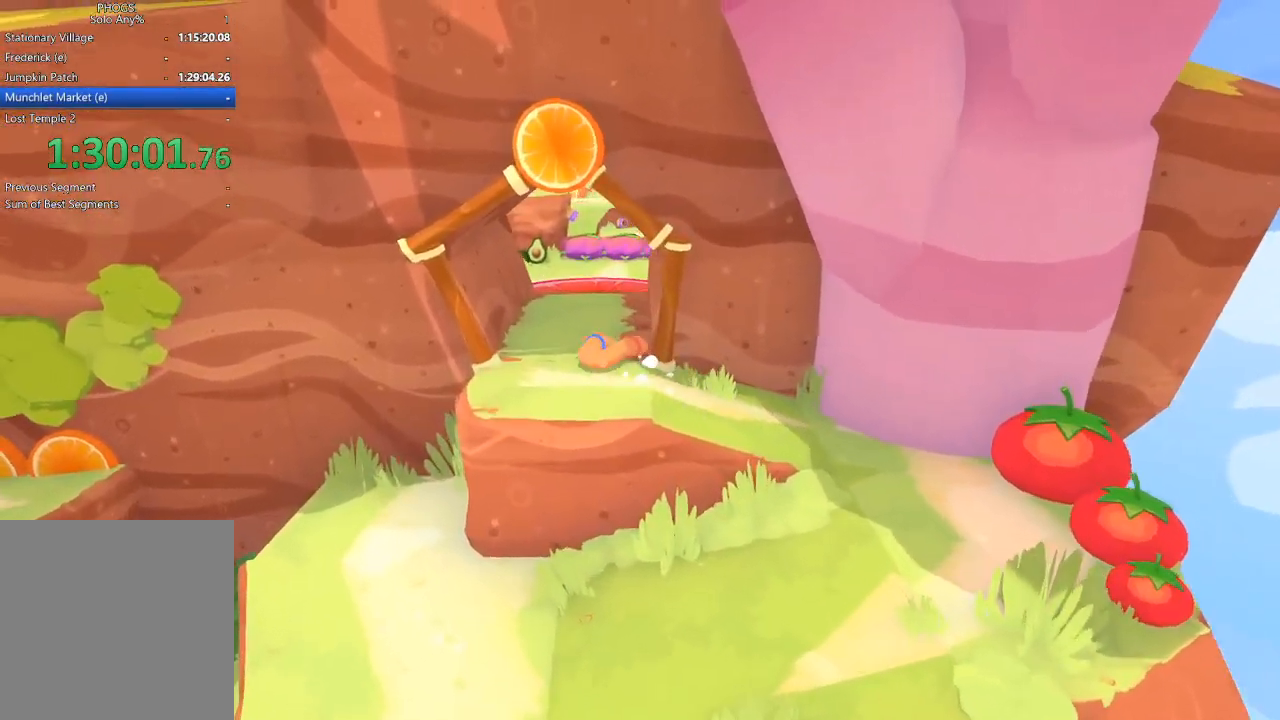
{"buttons": [], "left_stick": "up", "right_stick": "up-right", "button_events": []}
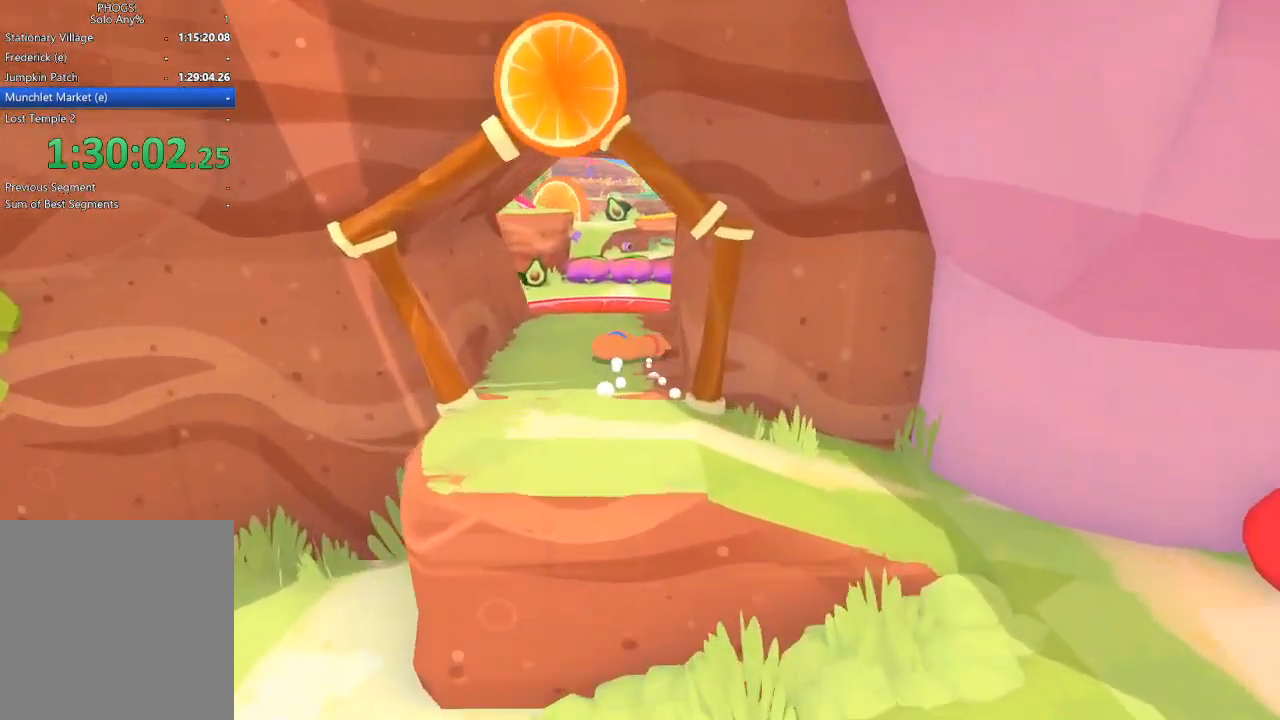
{"buttons": [], "left_stick": "up", "right_stick": "up", "button_events": []}
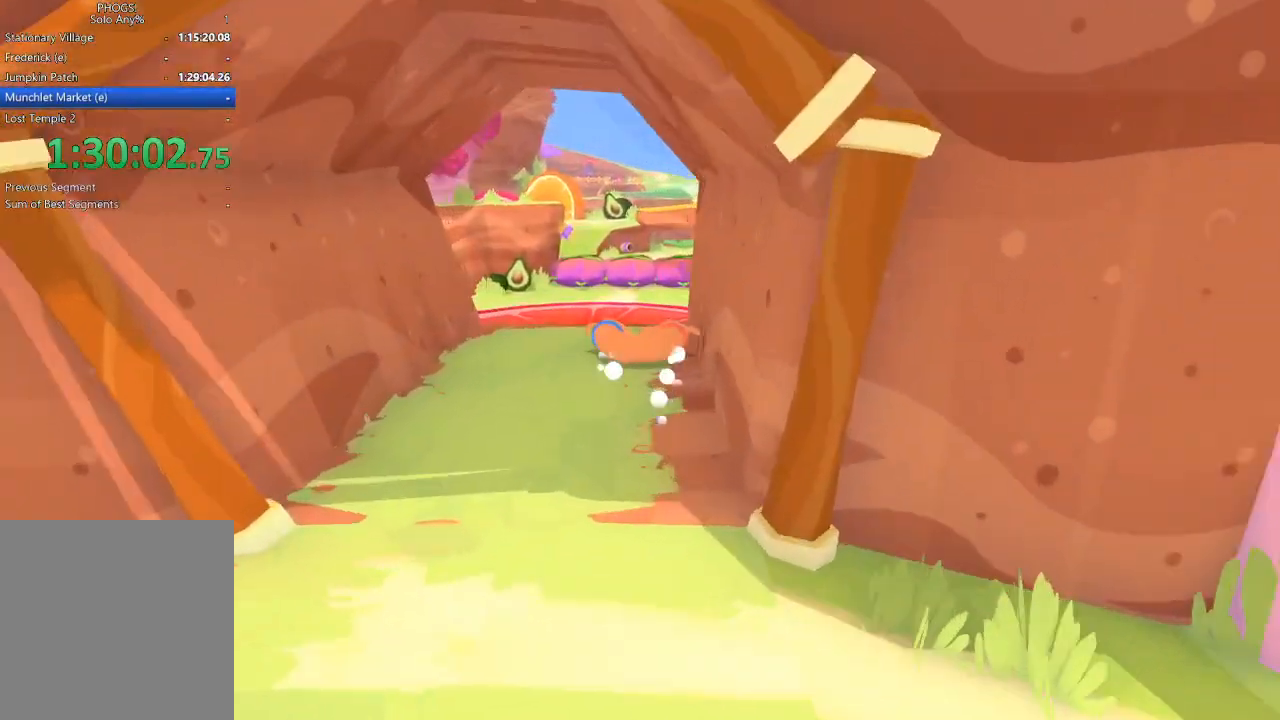
{"buttons": [], "left_stick": "up", "right_stick": "up", "button_events": []}
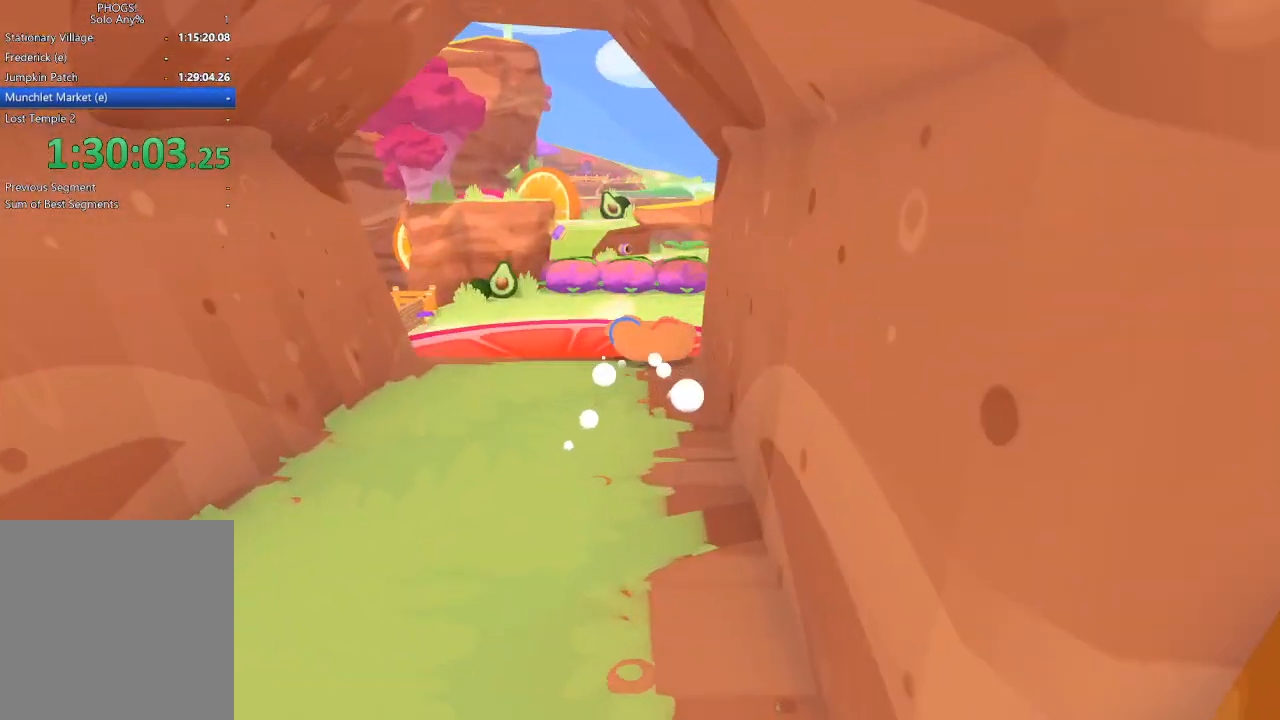
{"buttons": [], "left_stick": "up", "right_stick": "up", "button_events": []}
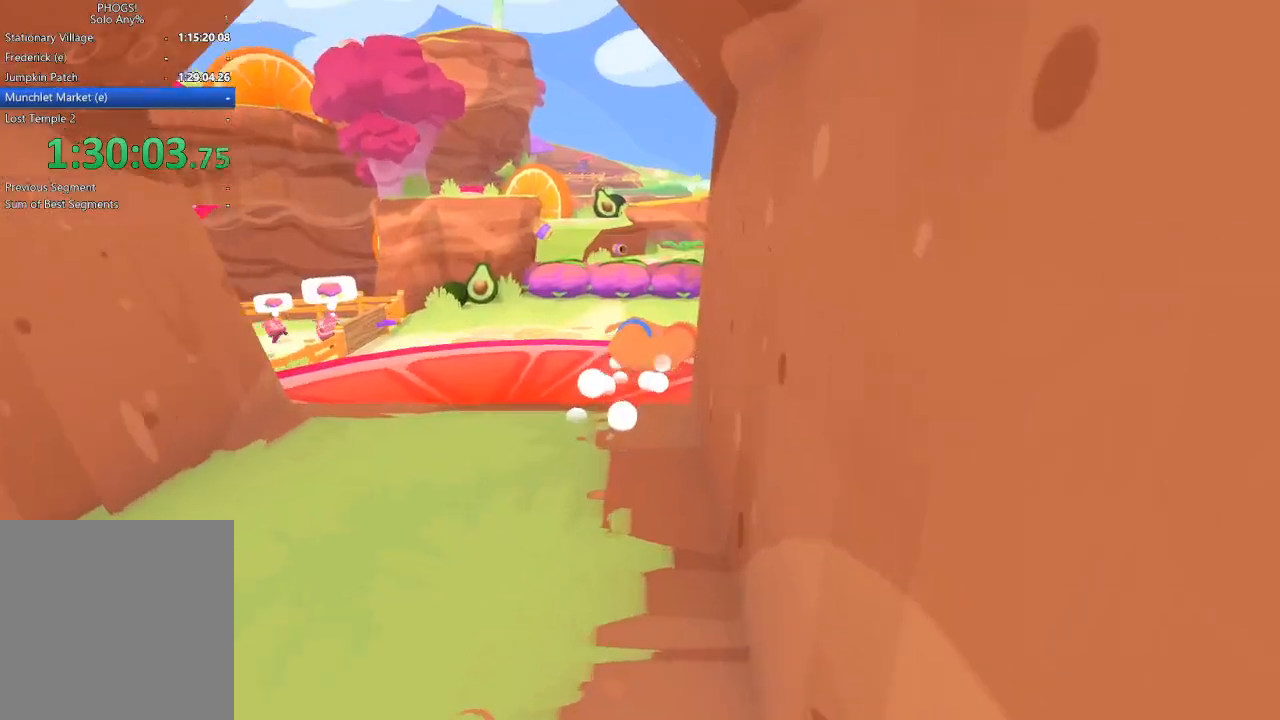
{"buttons": [], "left_stick": "up", "right_stick": "up", "button_events": []}
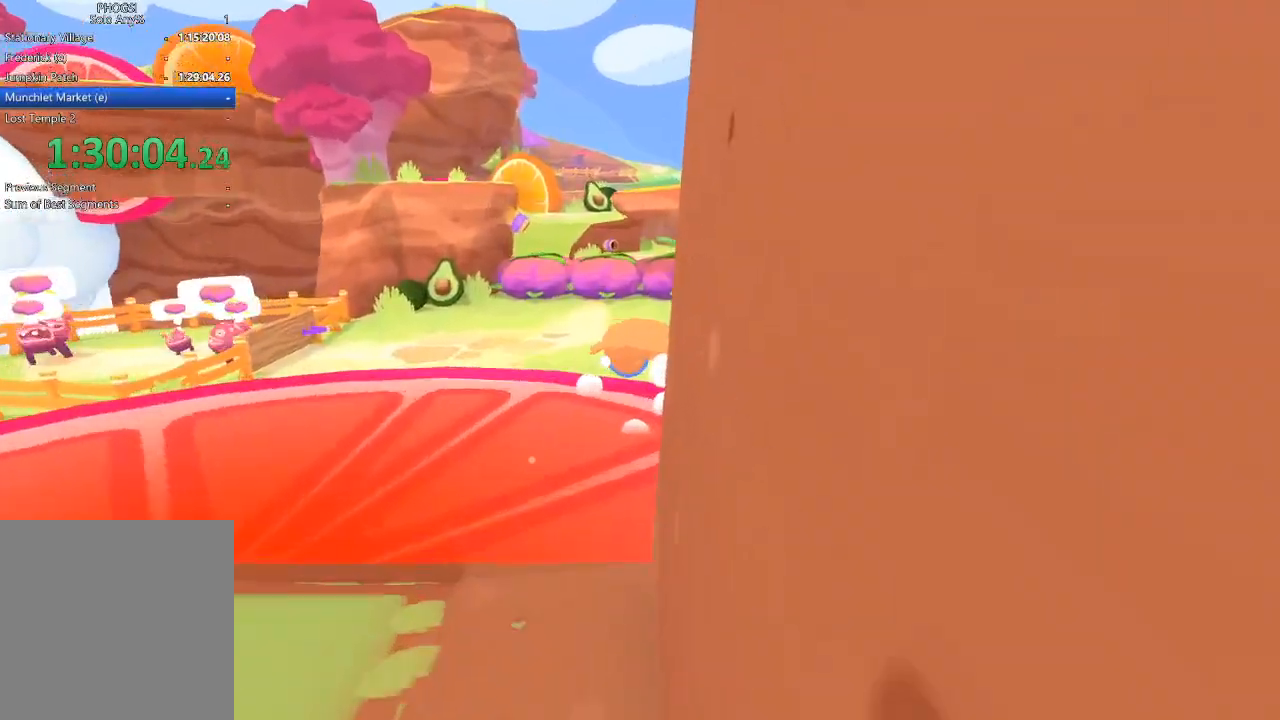
{"buttons": [], "left_stick": "up", "right_stick": "up", "button_events": []}
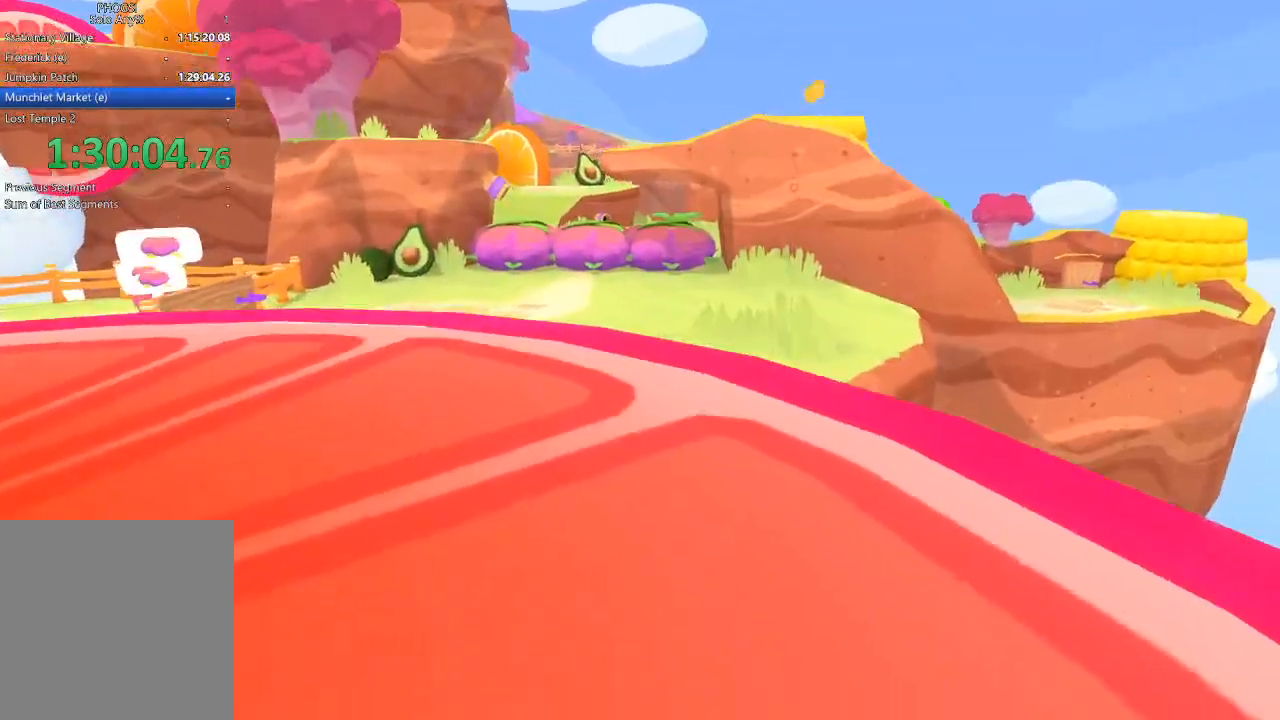
{"buttons": [], "left_stick": "up", "right_stick": "up-left", "button_events": []}
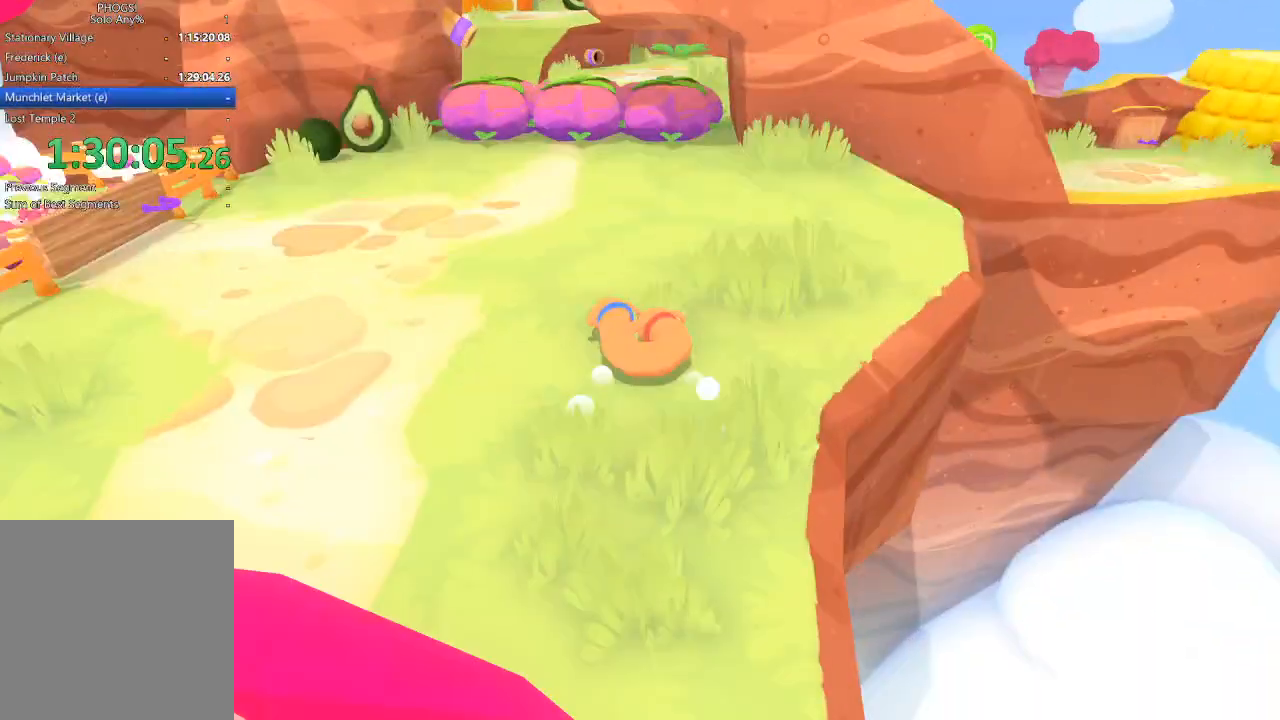
{"buttons": [], "left_stick": "up", "right_stick": "up-left", "button_events": []}
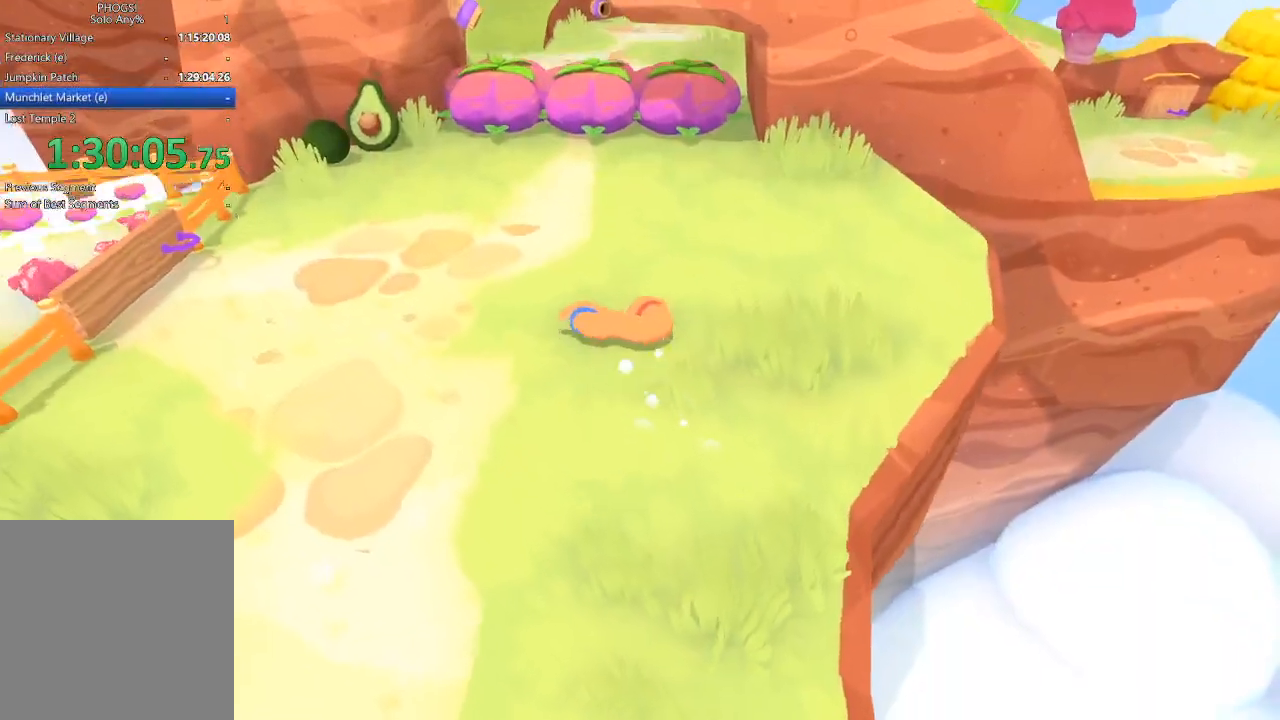
{"buttons": [], "left_stick": "up", "right_stick": "up-left", "button_events": []}
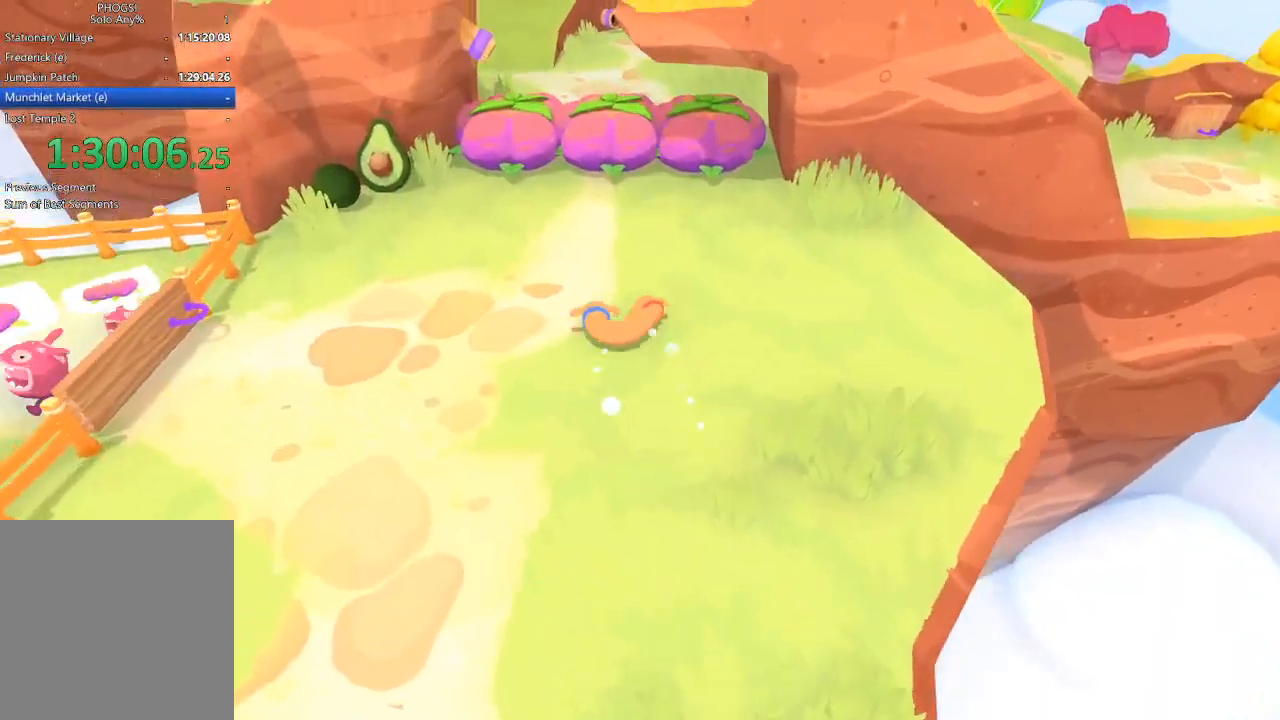
{"buttons": [], "left_stick": "up", "right_stick": "up-left", "button_events": []}
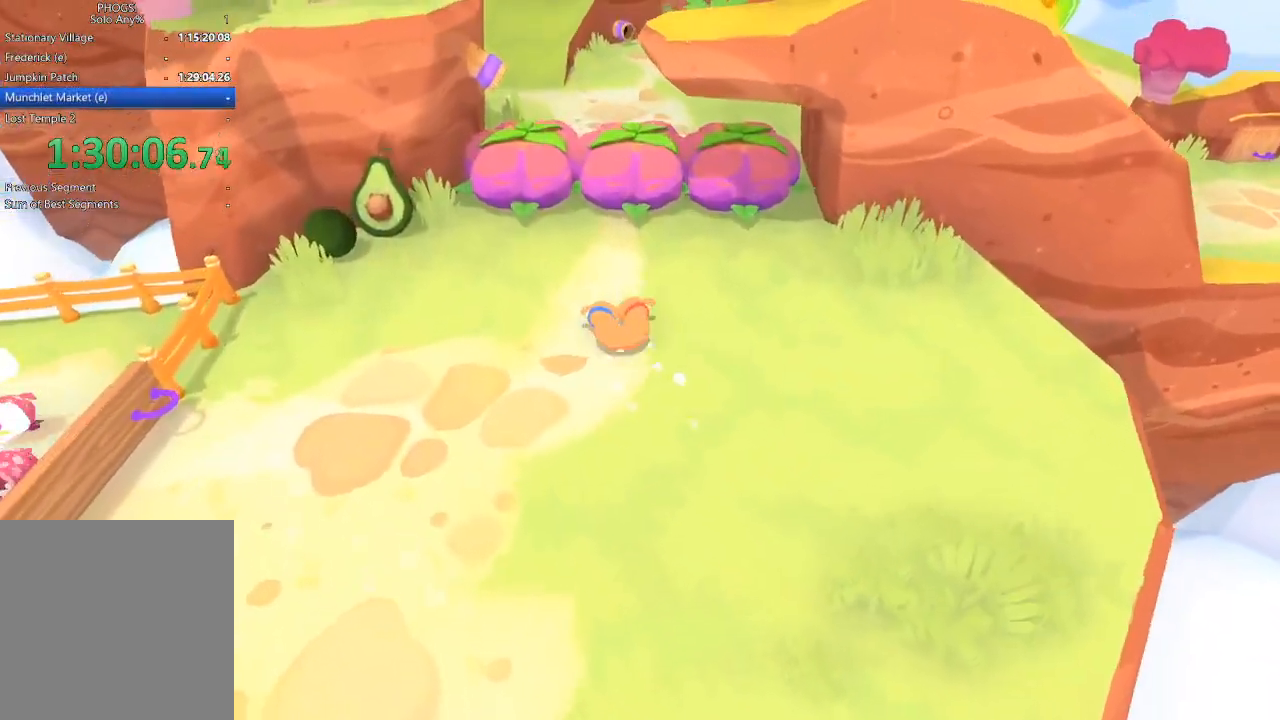
{"buttons": ["L1", "L2"], "left_stick": "up", "right_stick": "up-left", "button_events": [[467, "L1", "down"], [467, "L2", "down"]]}
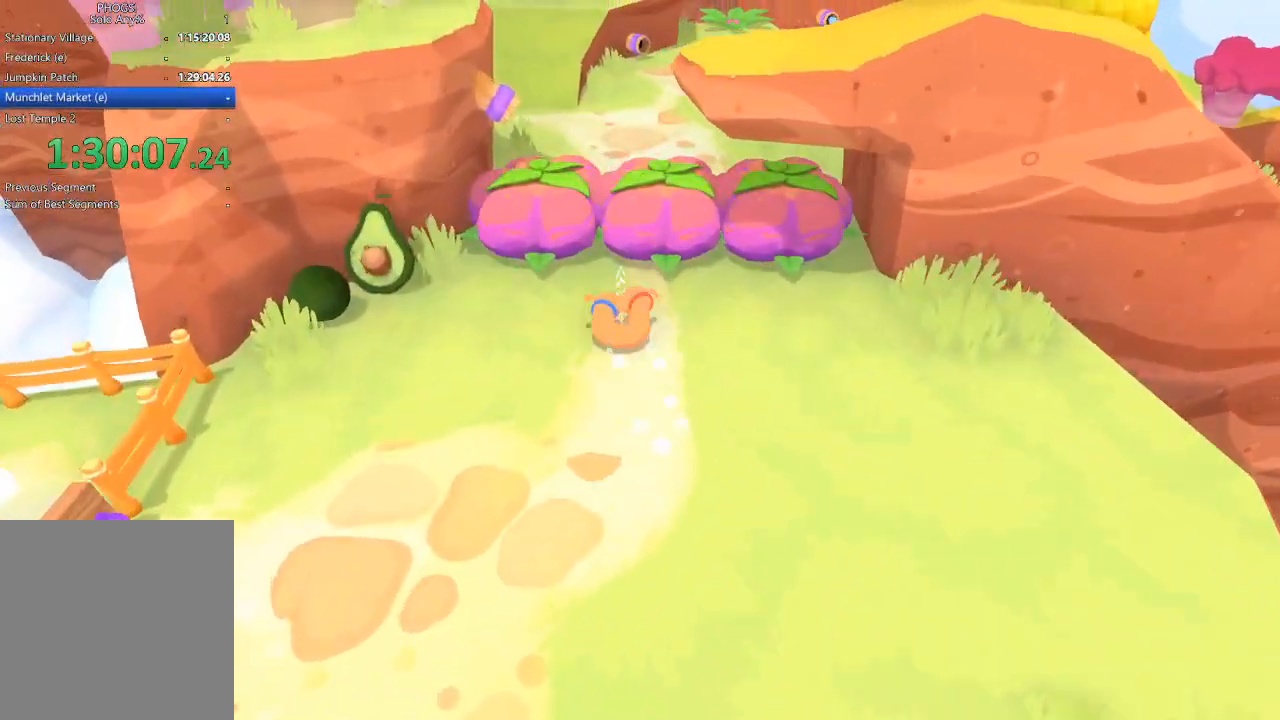
{"buttons": ["L1", "L2", "R2"], "left_stick": "up", "right_stick": "up-left"}
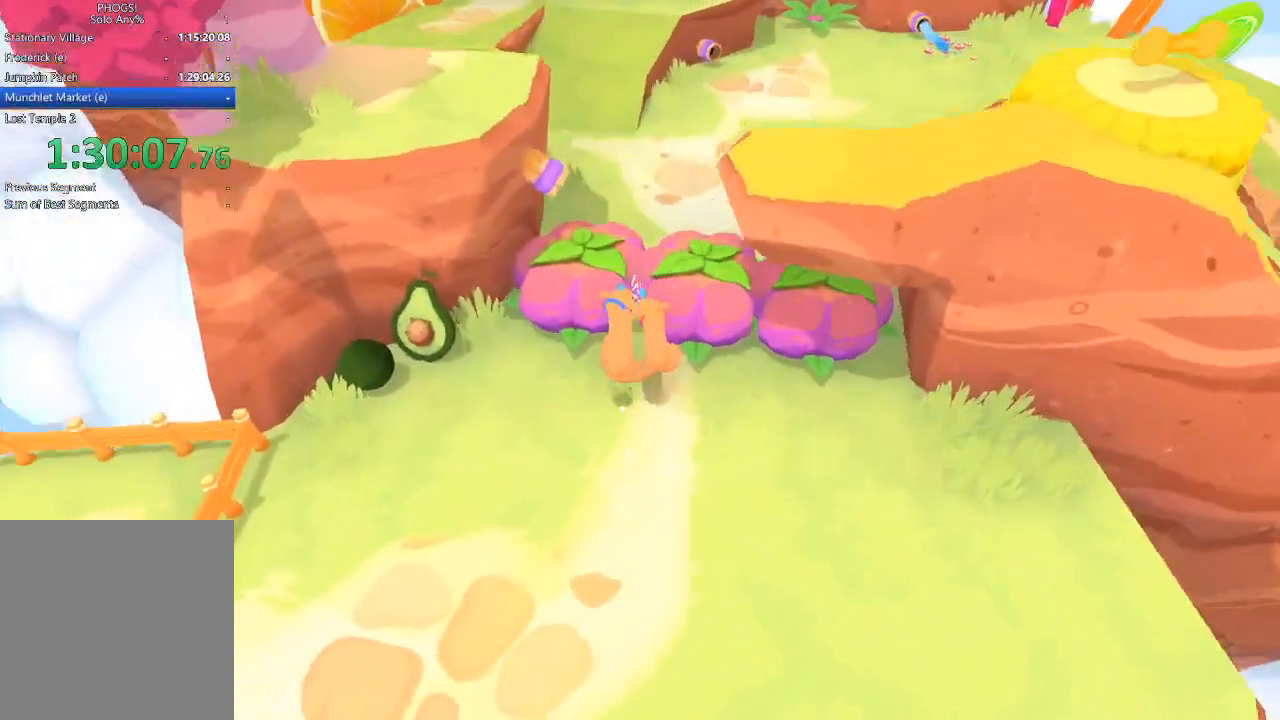
{"buttons": ["L2", "R2"], "left_stick": "up", "right_stick": "up-right"}
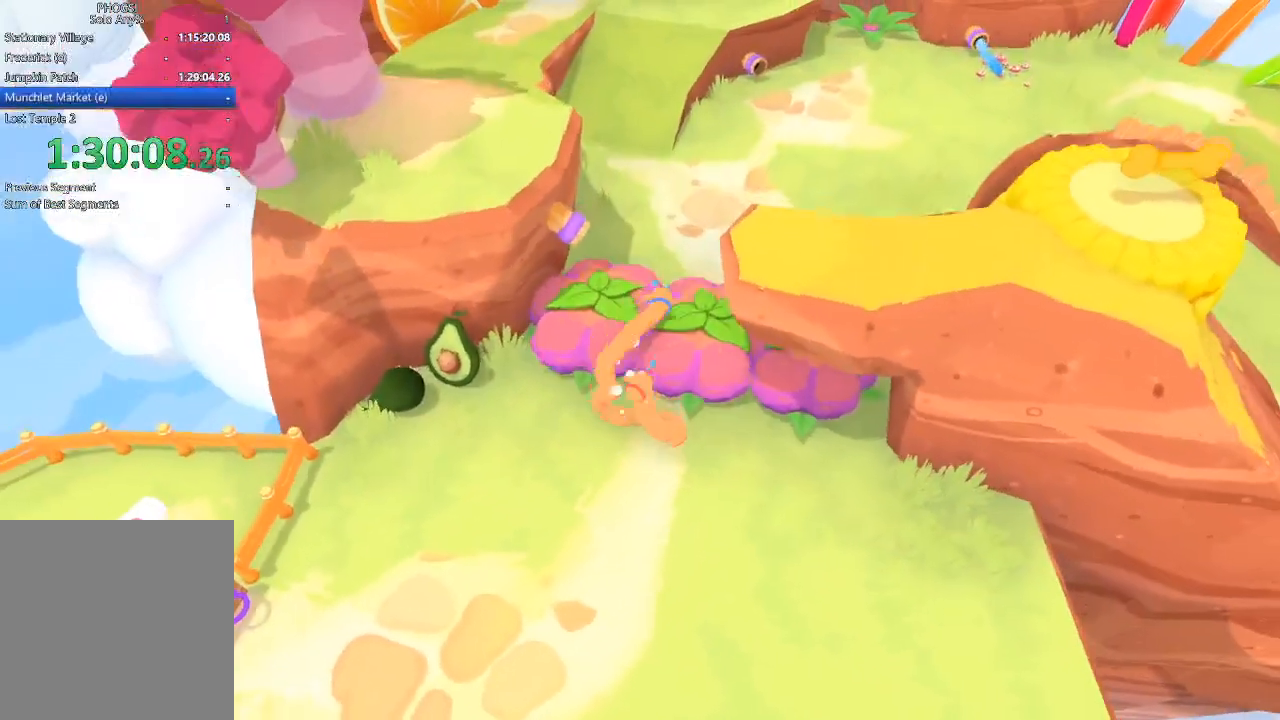
{"buttons": ["L2"], "left_stick": "up", "right_stick": "up-right", "button_events": [[333, "R2", "up"]]}
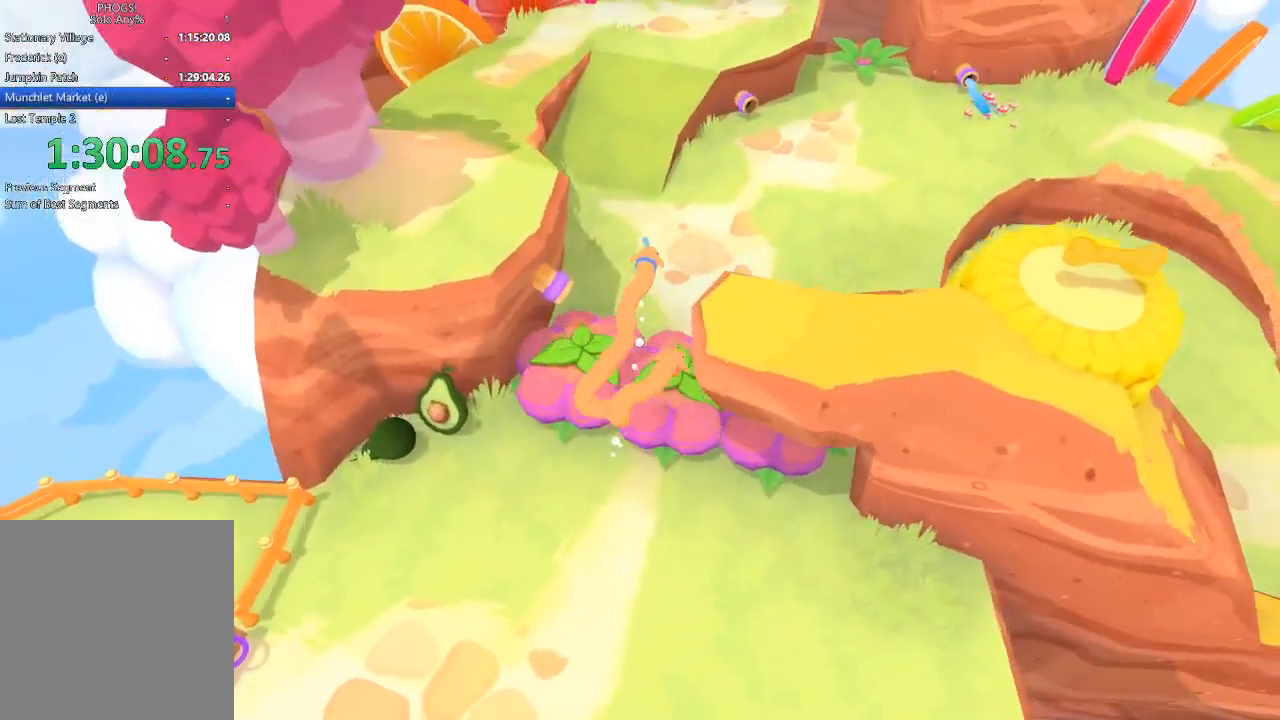
{"buttons": [], "left_stick": "up", "right_stick": "up", "button_events": [[300, "L2", "up"]]}
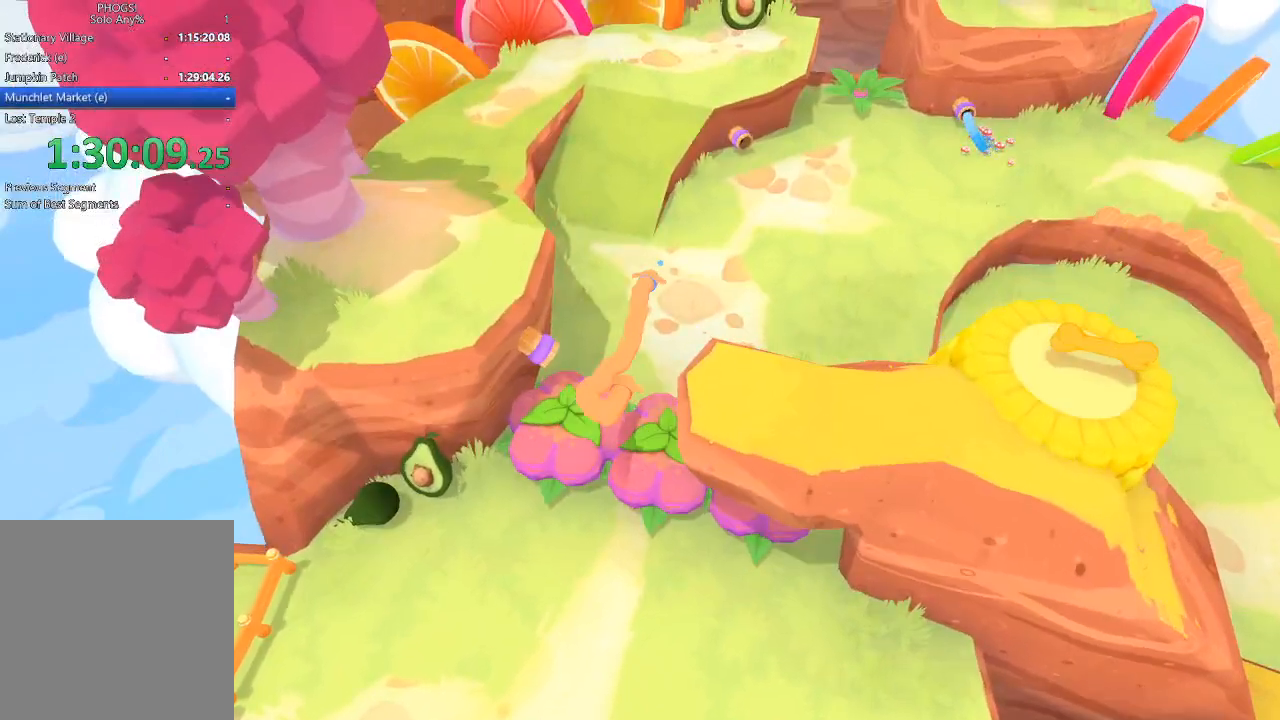
{"buttons": [], "left_stick": "up", "right_stick": "up-right", "button_events": []}